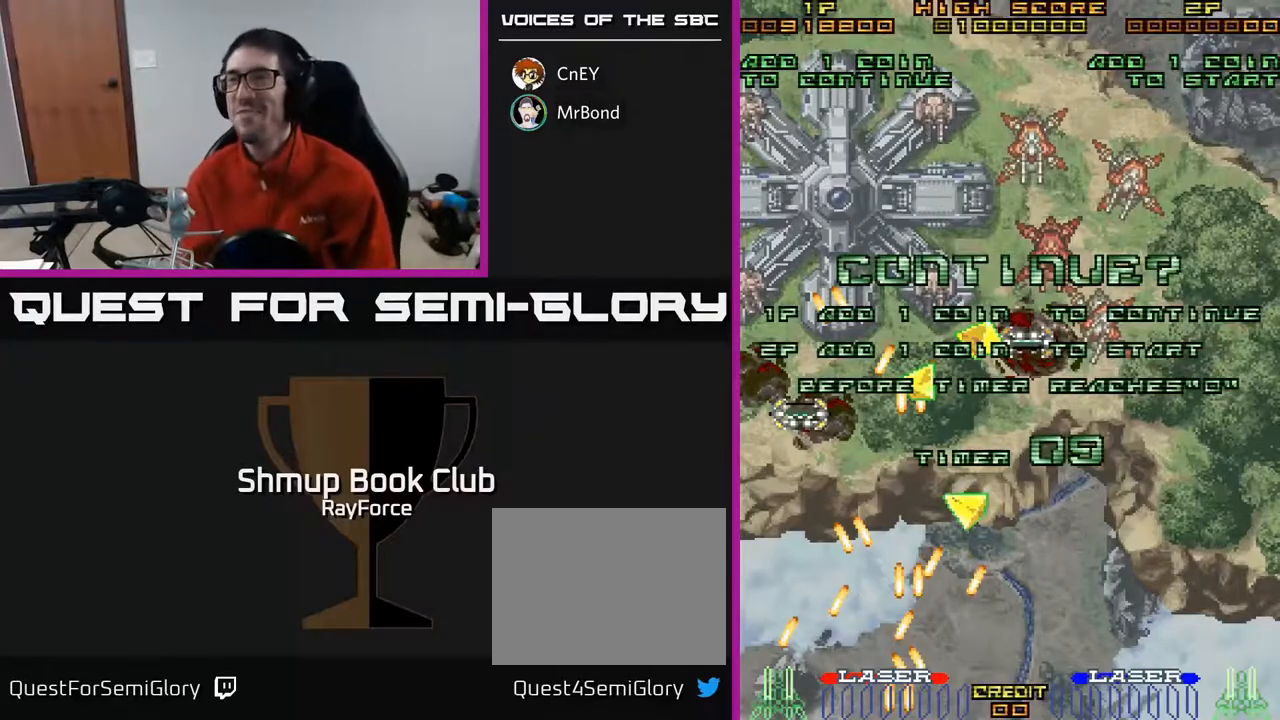
Gameplay with a controller (Xbox layout); each line is a JSON object with the inputs held at the frame after it. "events" lists button and stick changes between this image and that frame as [ms after this image, input, new state], when the widget could be followed in between. Not read: left_stick.
{"buttons": [], "right_stick": "center", "events": []}
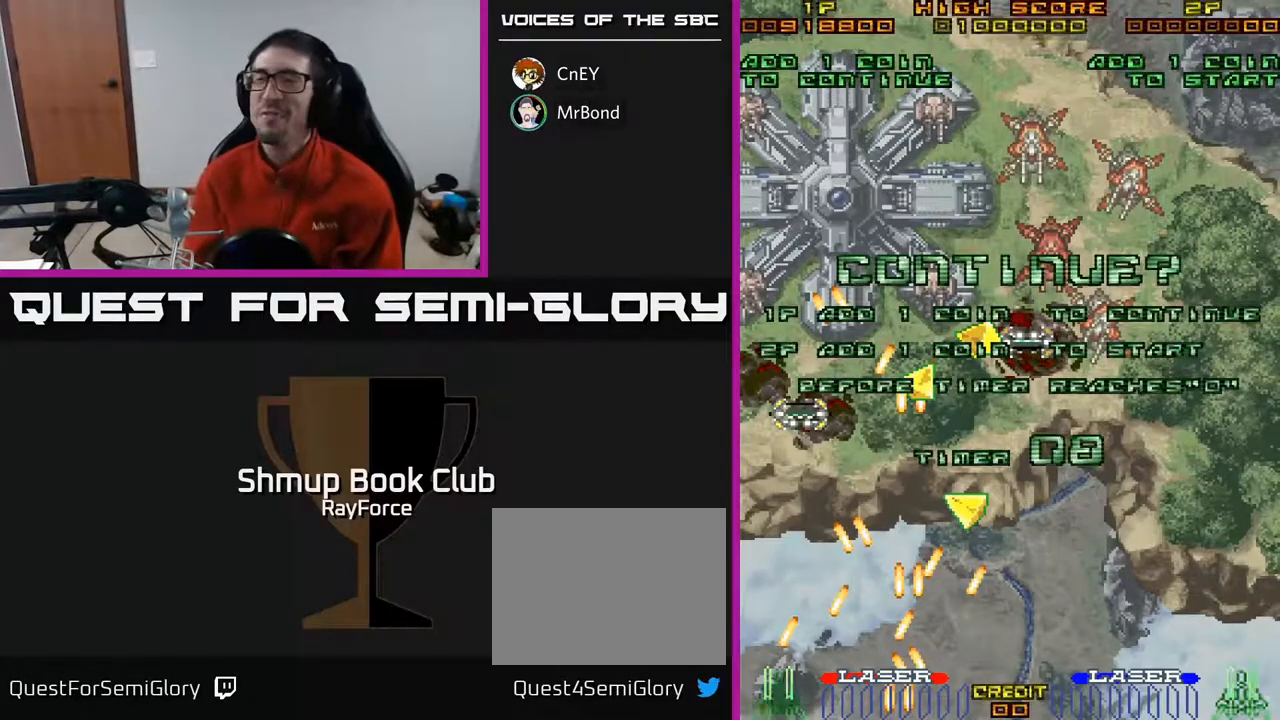
{"buttons": ["A", "X"], "right_stick": "center", "events": [[450, "X", "down"], [500, "A", "down"]]}
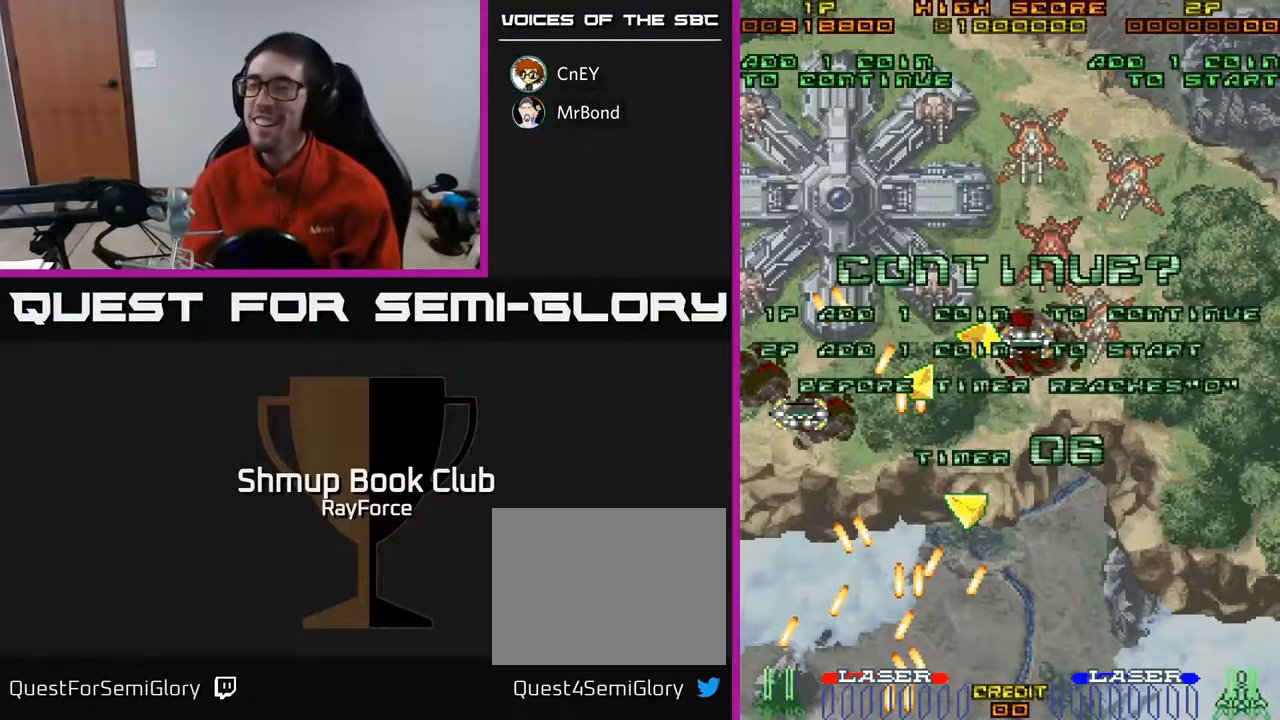
{"buttons": ["X"], "right_stick": "center", "events": [[50, "X", "up"], [133, "A", "up"], [133, "X", "down"], [217, "A", "down"], [250, "X", "up"], [300, "X", "down"], [317, "A", "up"], [383, "A", "down"], [417, "X", "up"], [467, "X", "down"], [500, "A", "up"]]}
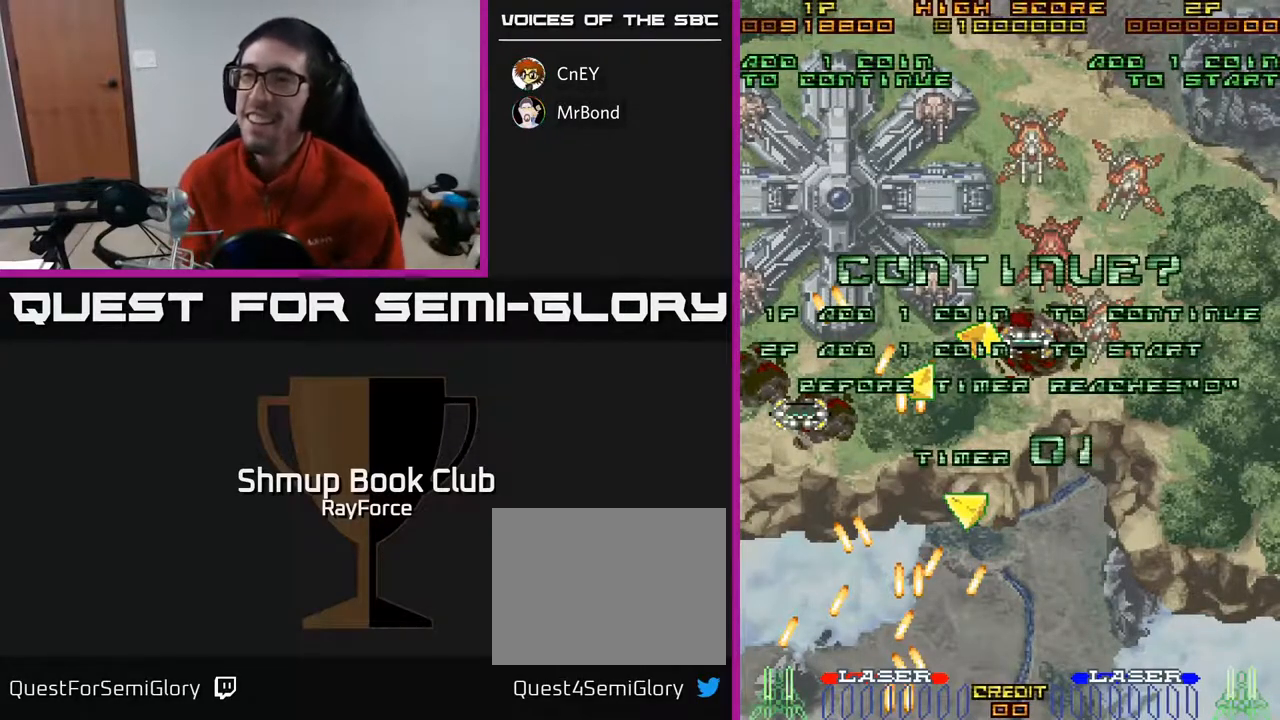
{"buttons": [], "right_stick": "center", "events": [[83, "A", "down"], [100, "X", "up"], [167, "X", "down"], [200, "A", "up"], [267, "X", "up"]]}
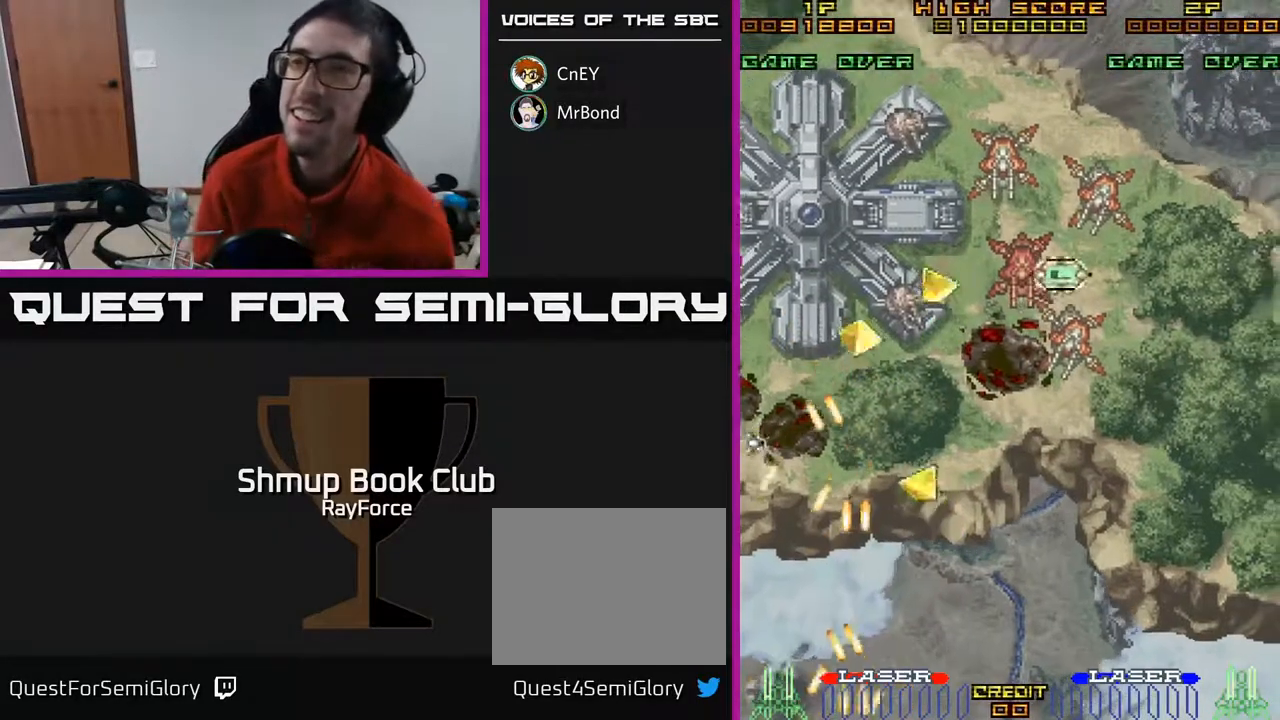
{"buttons": [], "right_stick": "center", "events": []}
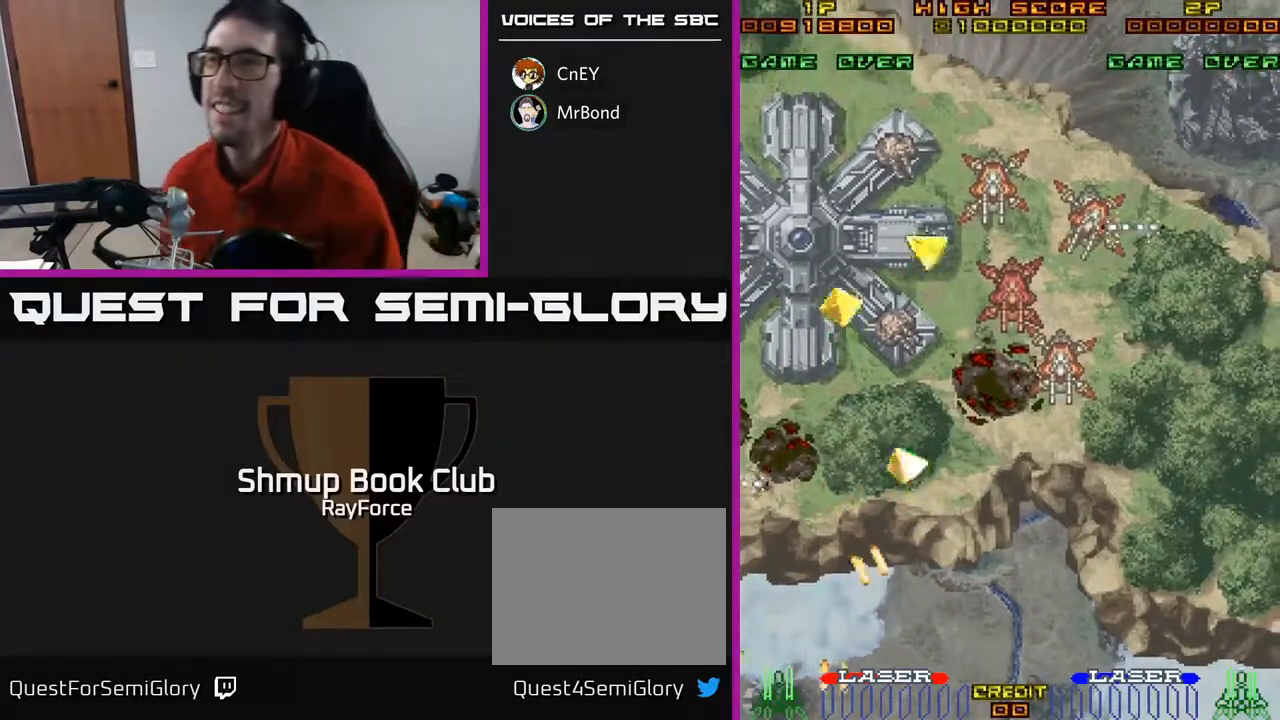
{"buttons": [], "right_stick": "center", "events": []}
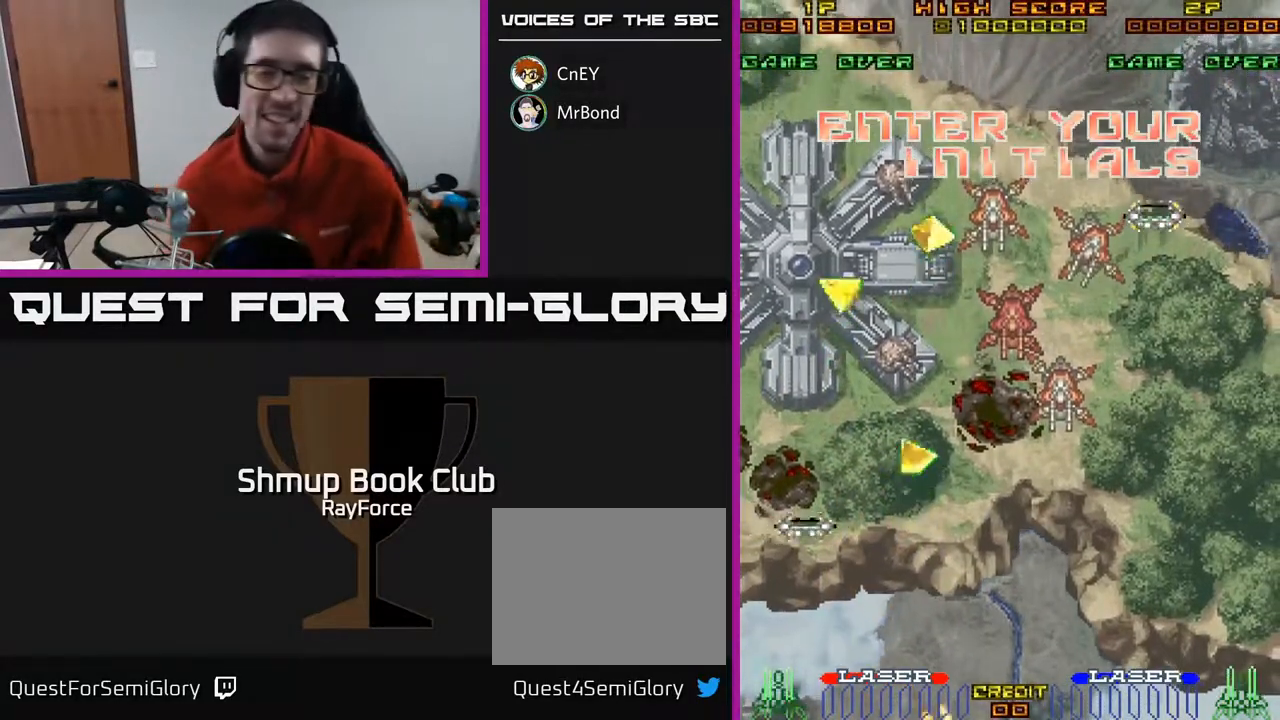
{"buttons": [], "right_stick": "center", "events": []}
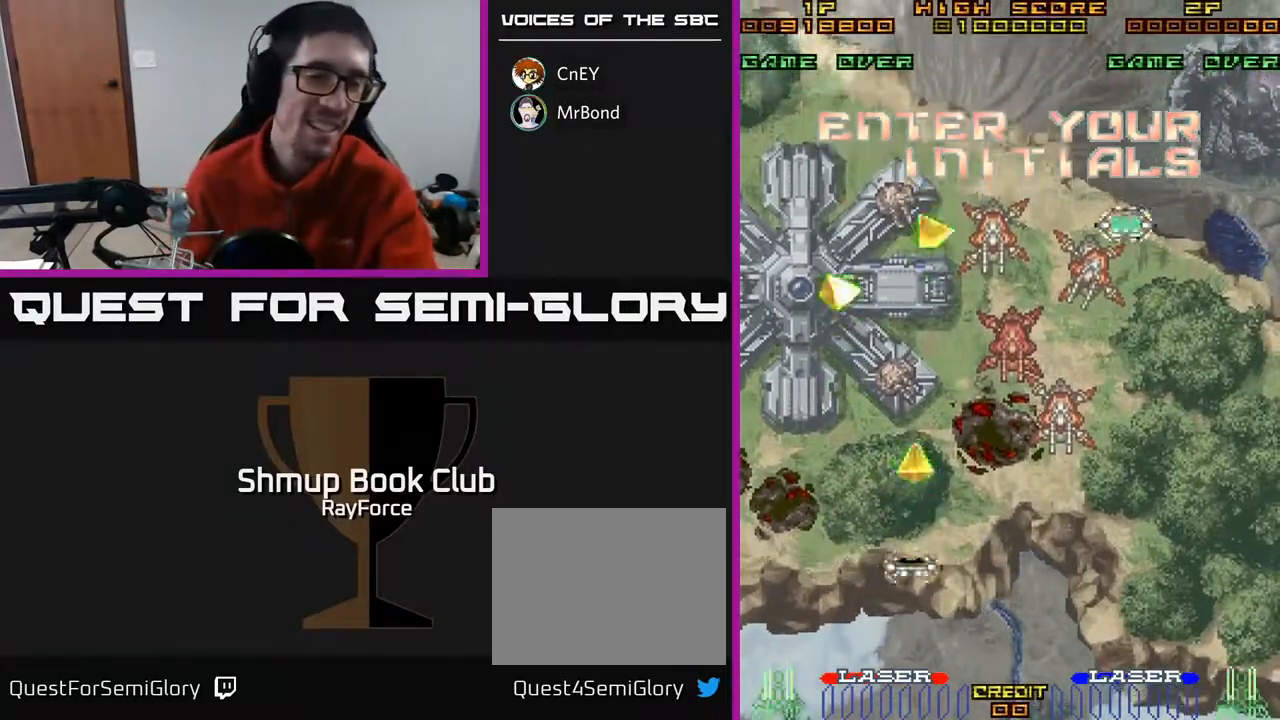
{"buttons": [], "right_stick": "center", "events": []}
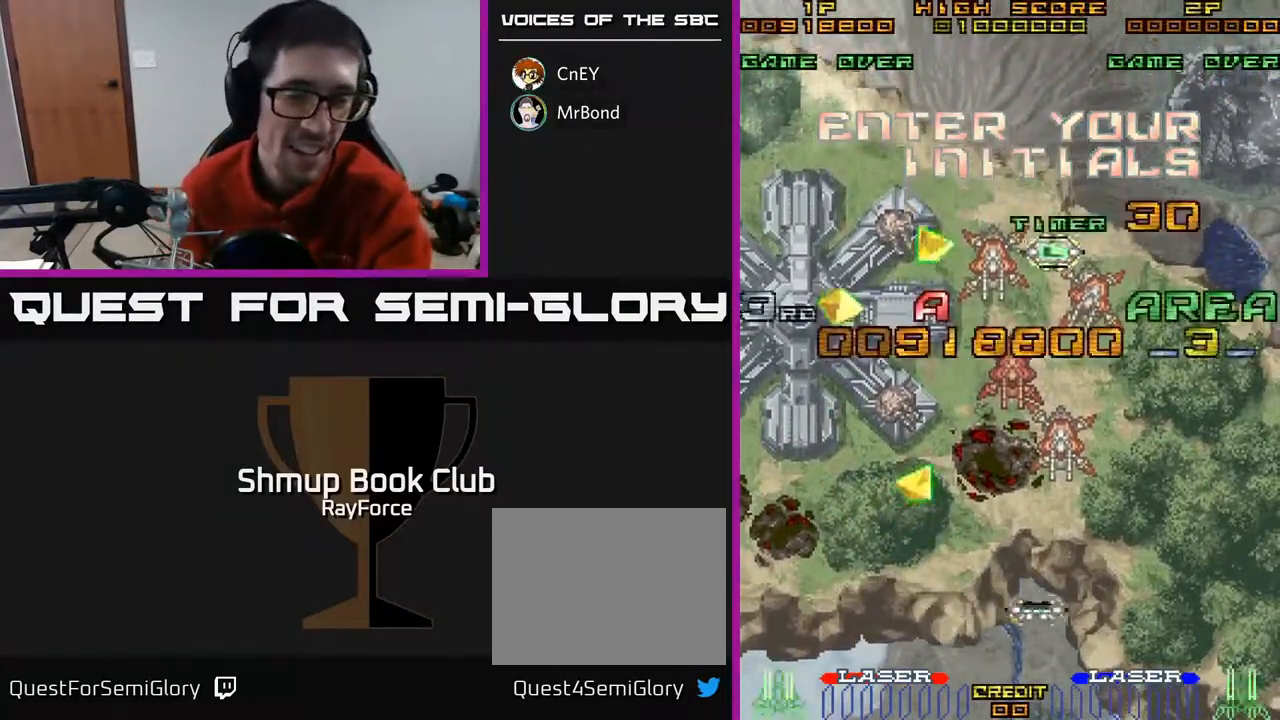
{"buttons": [], "right_stick": "center", "events": []}
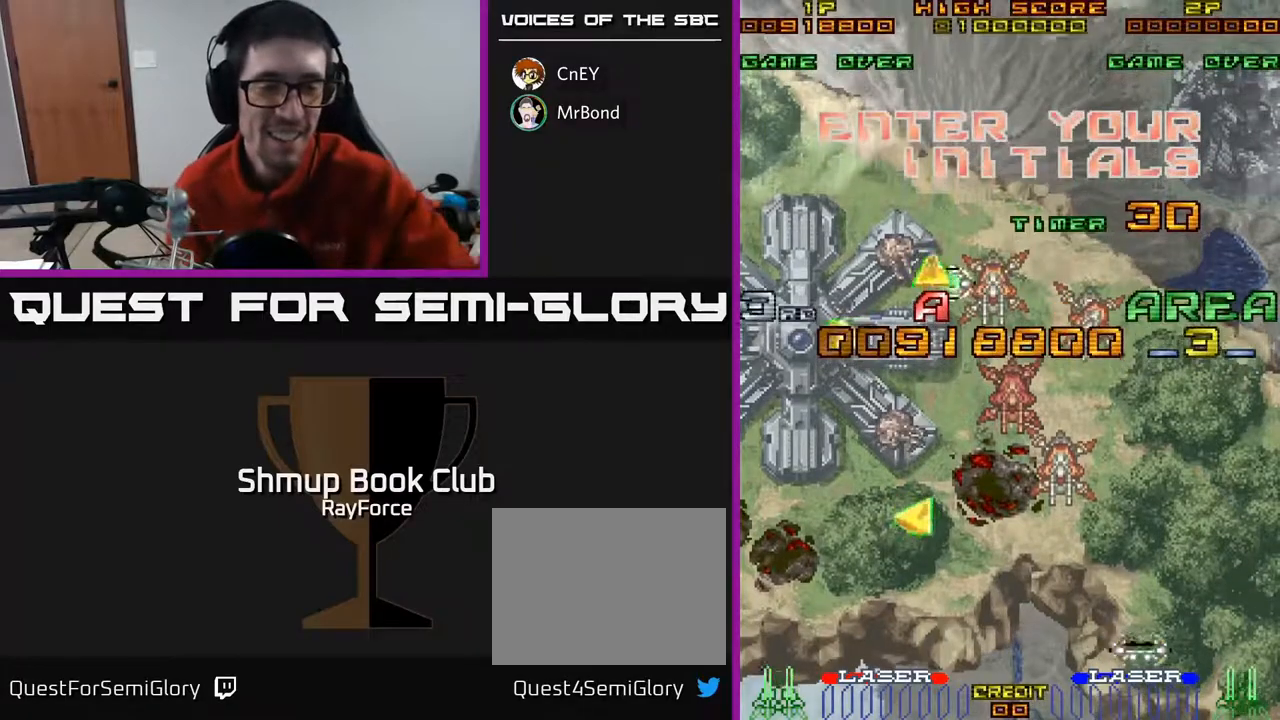
{"buttons": [], "right_stick": "center", "events": []}
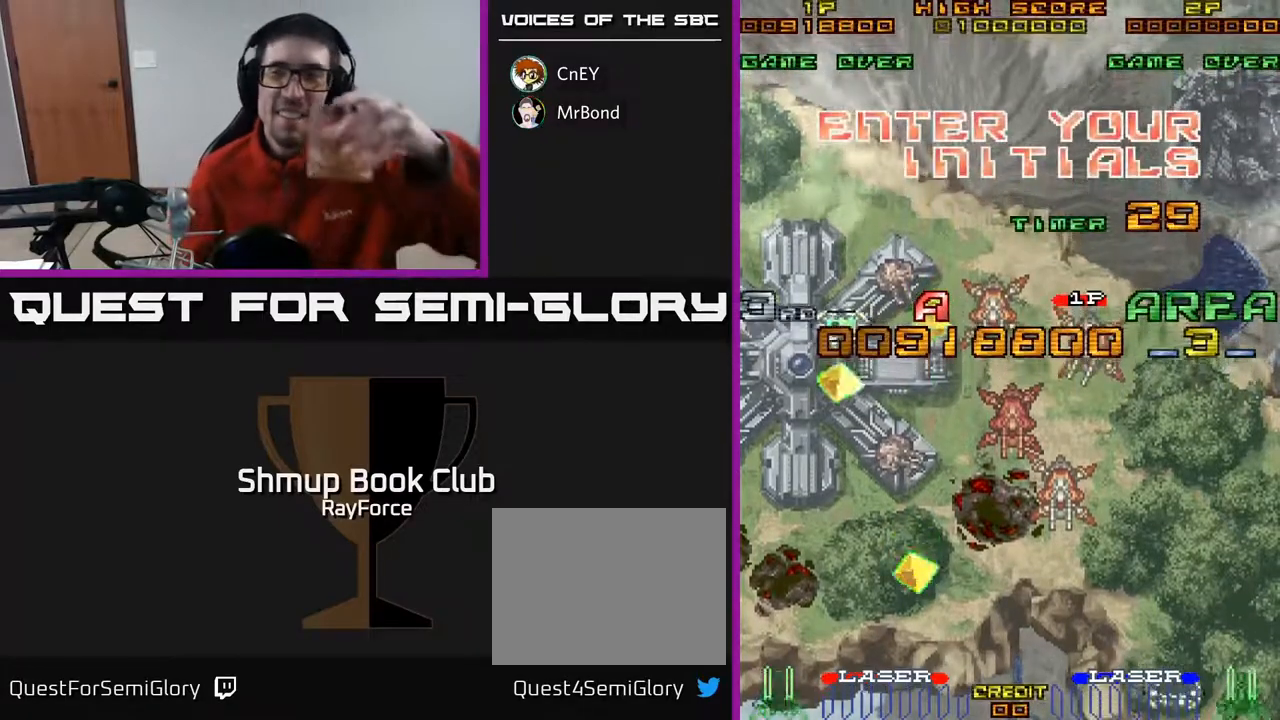
{"buttons": [], "right_stick": "center", "events": []}
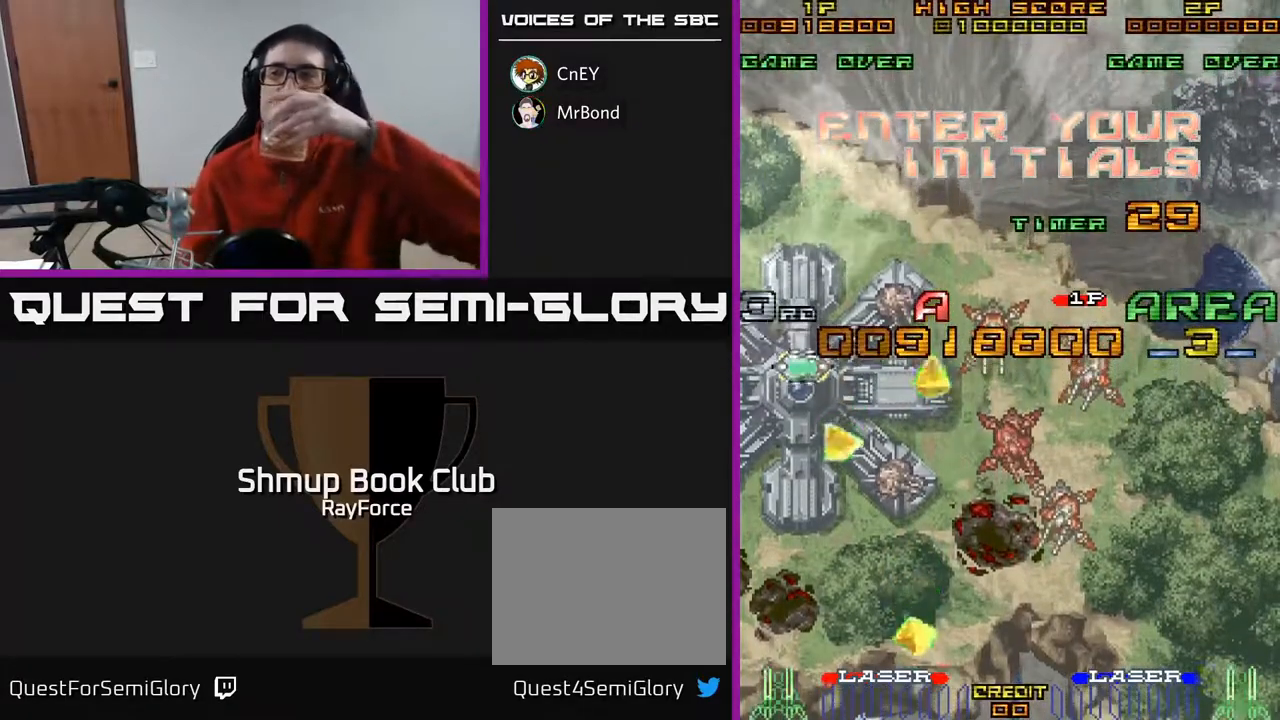
{"buttons": ["DPAD_RIGHT"], "right_stick": "center", "events": [[183, "right_stick", "down-left"], [267, "right_stick", "center"], [483, "DPAD_RIGHT", "down"]]}
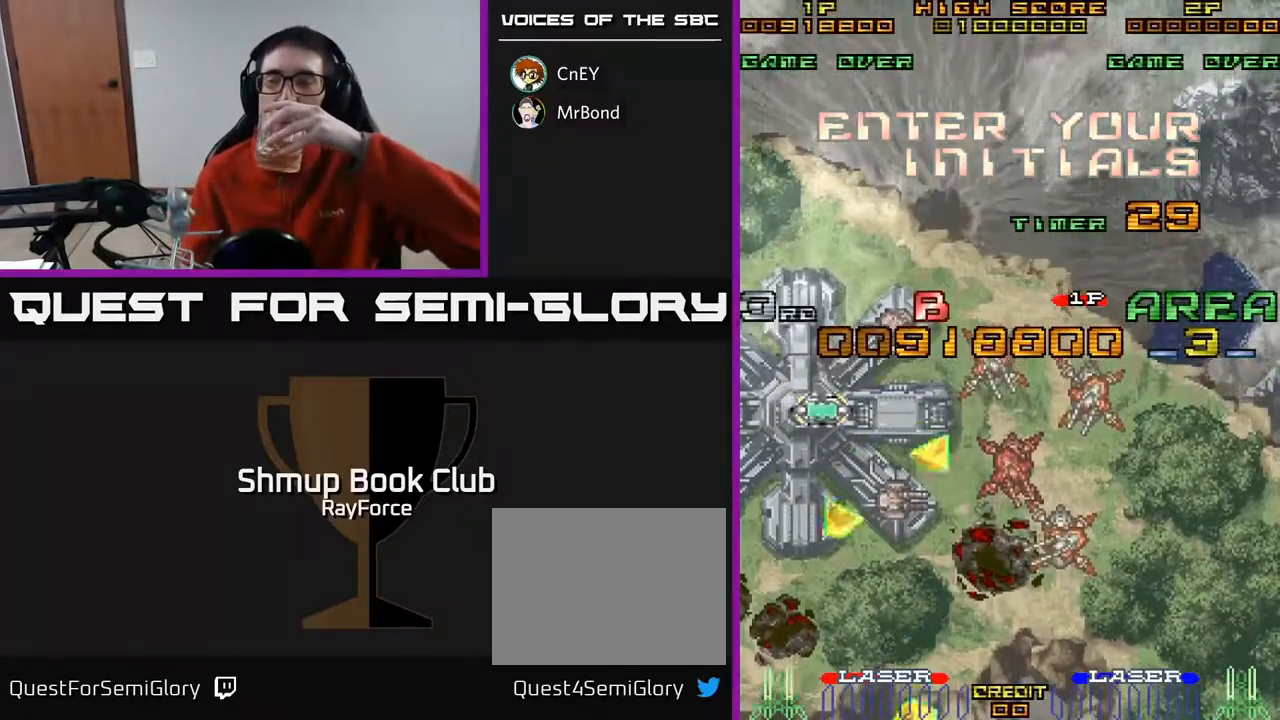
{"buttons": ["DPAD_RIGHT"], "right_stick": "center", "events": [[67, "DPAD_RIGHT", "up"], [150, "DPAD_RIGHT", "down"], [233, "DPAD_RIGHT", "up"], [300, "DPAD_RIGHT", "down"], [383, "DPAD_RIGHT", "up"], [450, "DPAD_RIGHT", "down"]]}
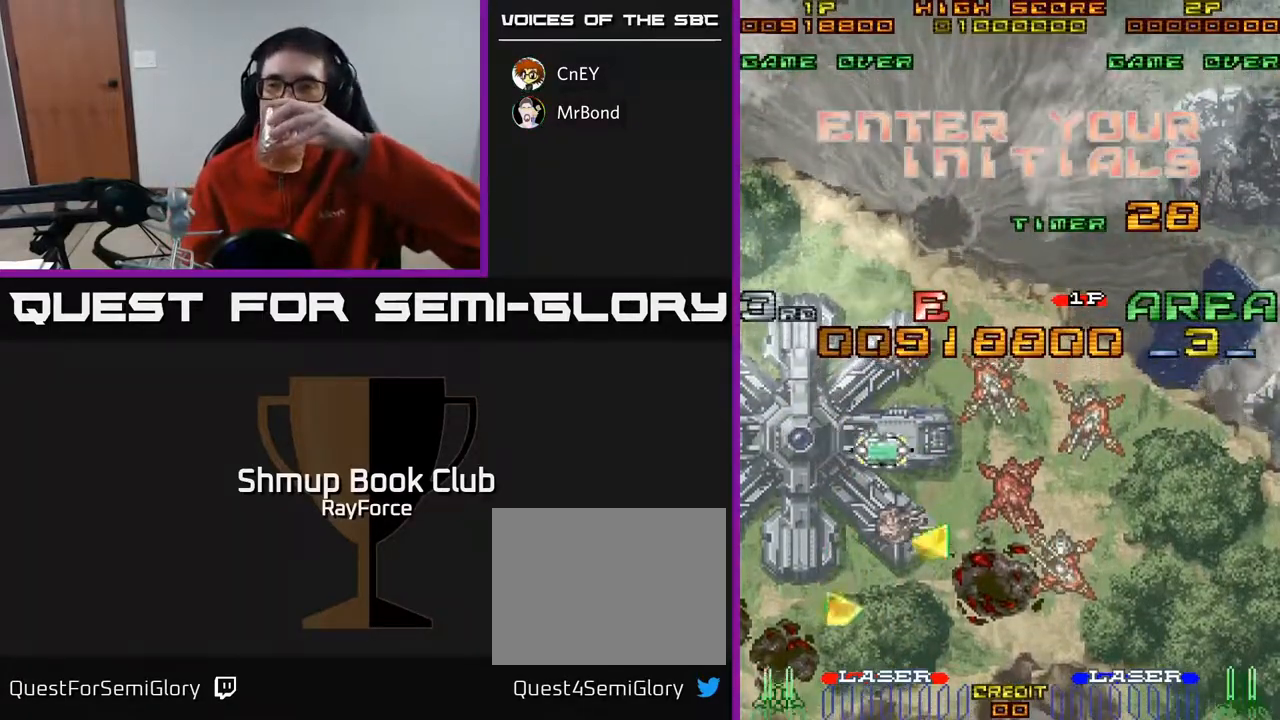
{"buttons": ["DPAD_RIGHT"], "right_stick": "center", "events": [[50, "DPAD_RIGHT", "up"], [117, "DPAD_RIGHT", "down"], [217, "DPAD_RIGHT", "up"], [300, "DPAD_RIGHT", "down"], [383, "DPAD_RIGHT", "up"], [467, "DPAD_RIGHT", "down"]]}
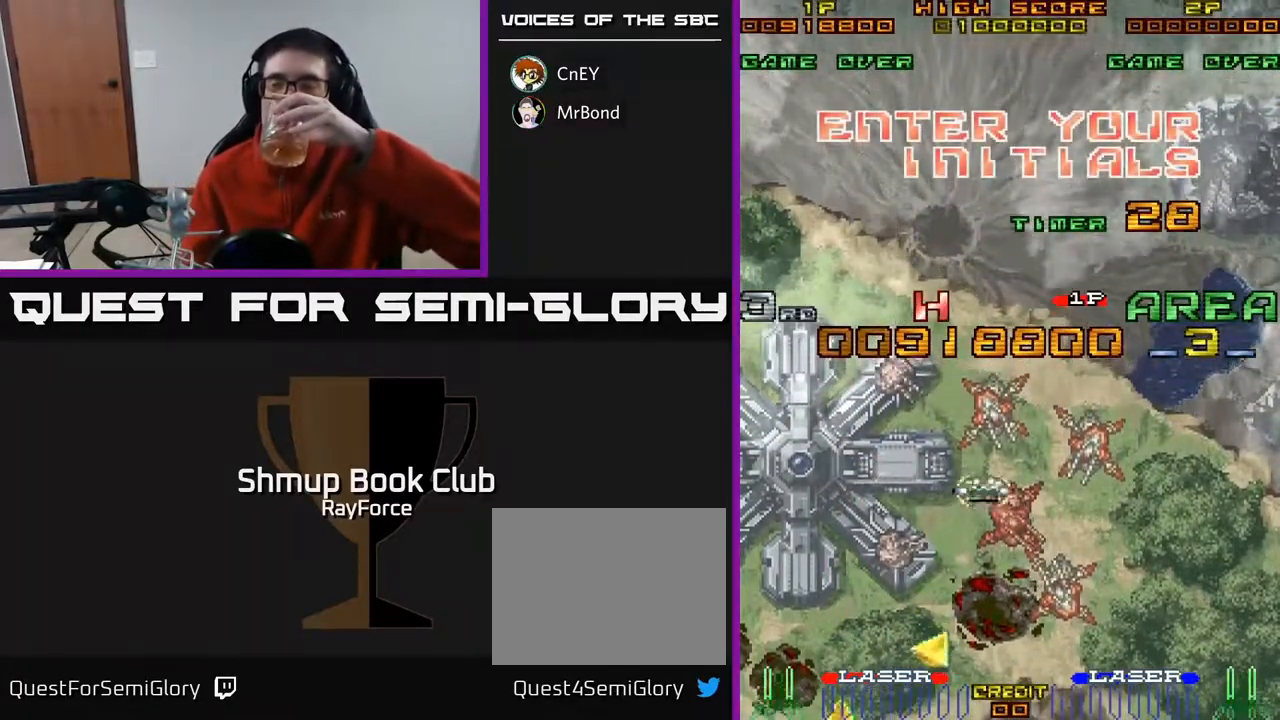
{"buttons": ["DPAD_RIGHT"], "right_stick": "center", "events": [[67, "DPAD_RIGHT", "up"], [150, "DPAD_RIGHT", "down"], [233, "DPAD_RIGHT", "up"], [300, "DPAD_RIGHT", "down"], [417, "DPAD_RIGHT", "up"], [467, "DPAD_RIGHT", "down"]]}
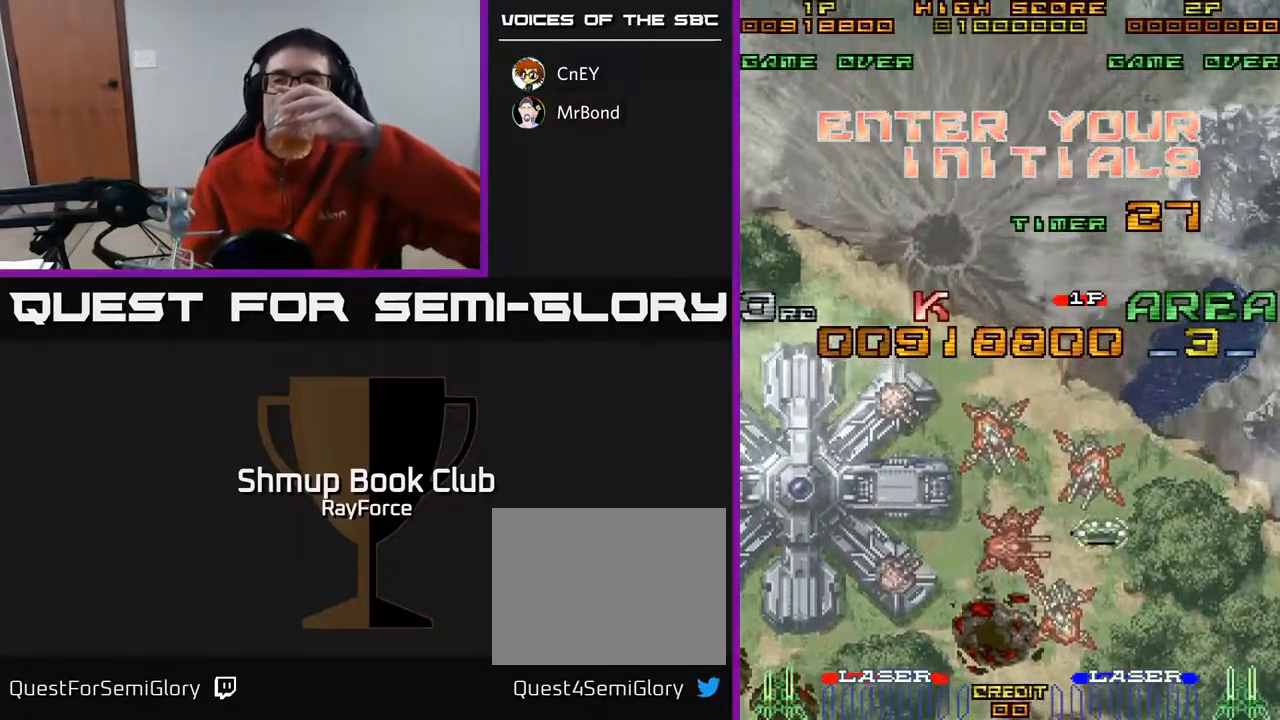
{"buttons": [], "right_stick": "center", "events": [[83, "DPAD_RIGHT", "up"], [150, "DPAD_RIGHT", "down"], [267, "DPAD_RIGHT", "up"]]}
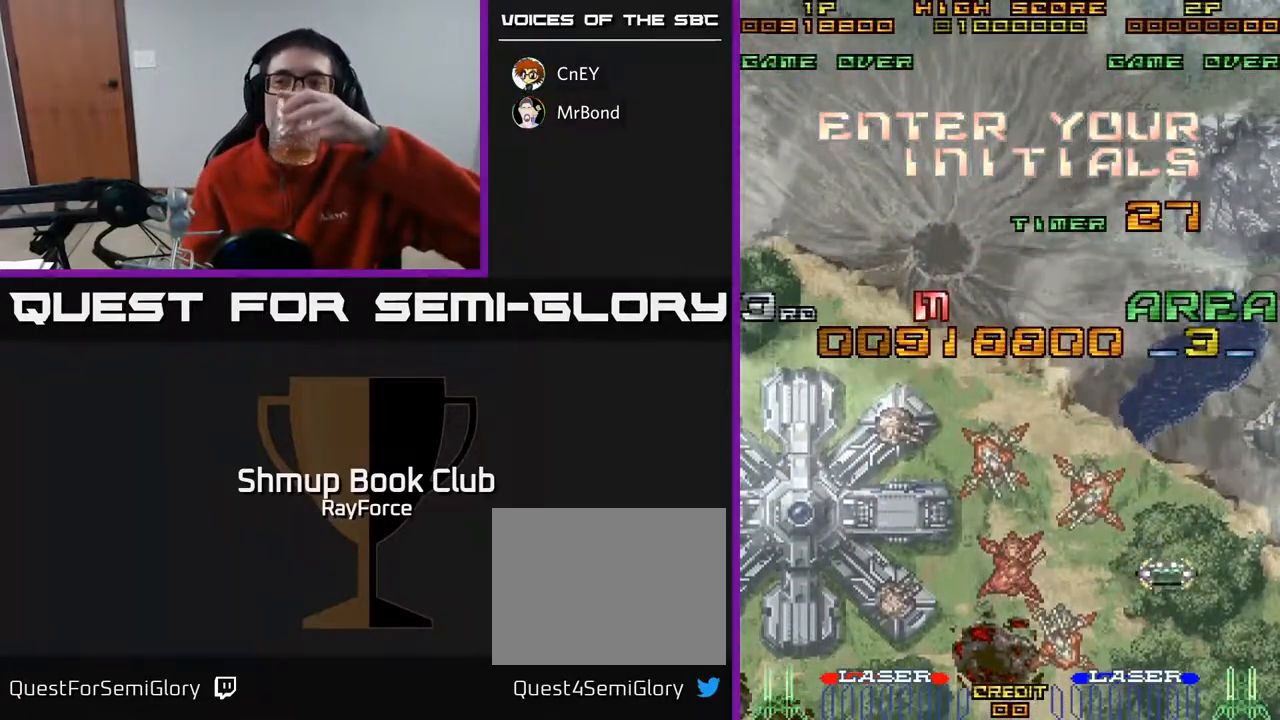
{"buttons": [], "right_stick": "center", "events": [[17, "DPAD_RIGHT", "down"], [150, "DPAD_RIGHT", "up"]]}
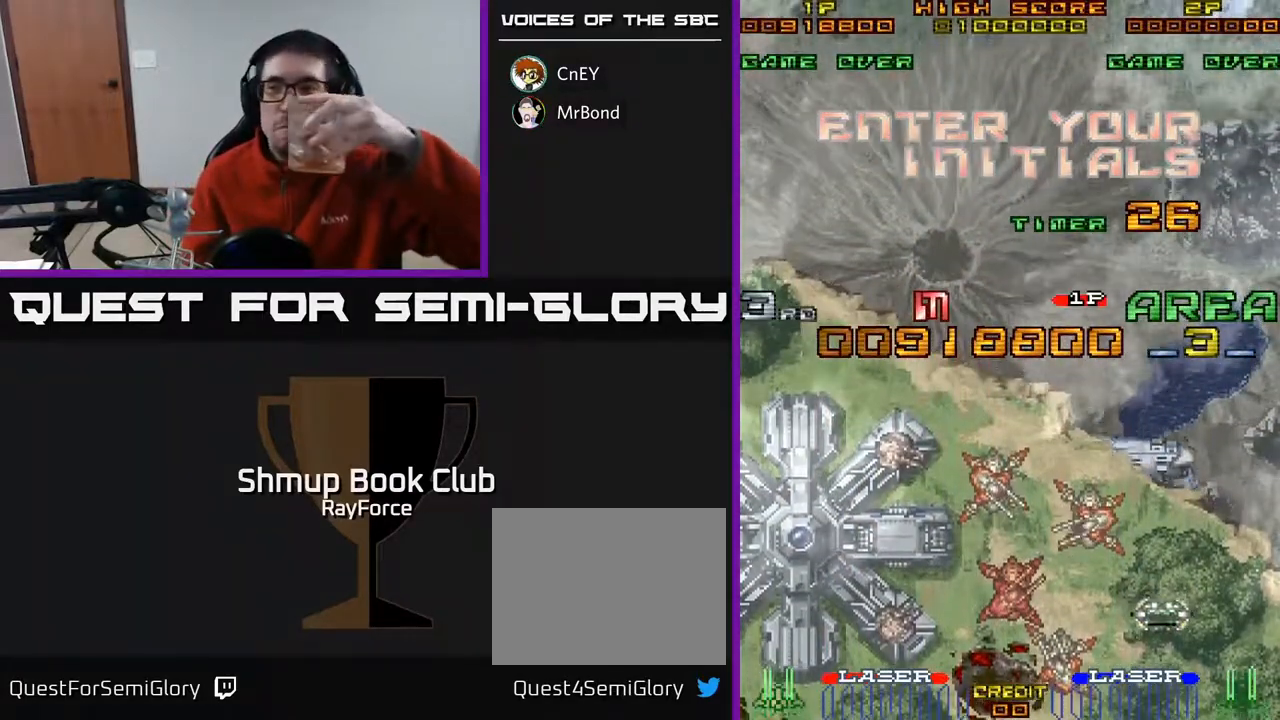
{"buttons": [], "right_stick": "center", "events": [[133, "A", "down"], [250, "A", "up"]]}
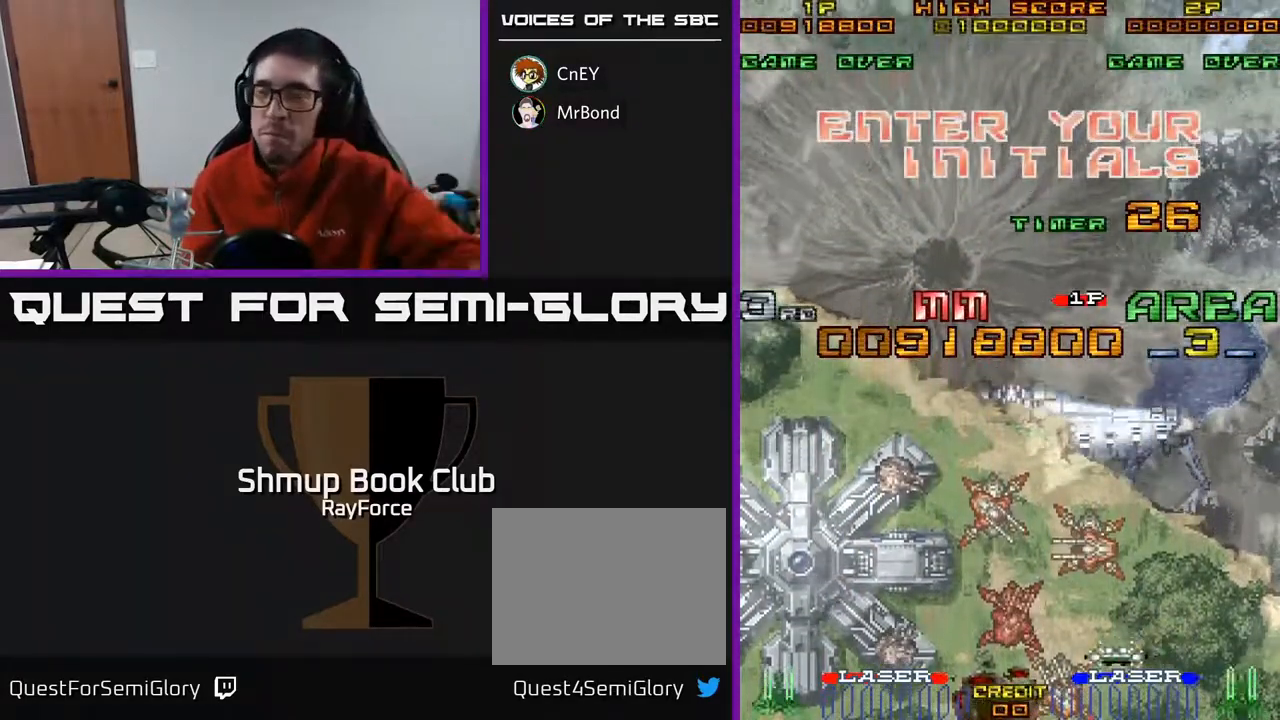
{"buttons": ["DPAD_RIGHT"], "right_stick": "center", "events": [[167, "DPAD_RIGHT", "down"], [250, "DPAD_RIGHT", "up"], [333, "DPAD_RIGHT", "down"], [450, "DPAD_RIGHT", "up"], [500, "DPAD_RIGHT", "down"]]}
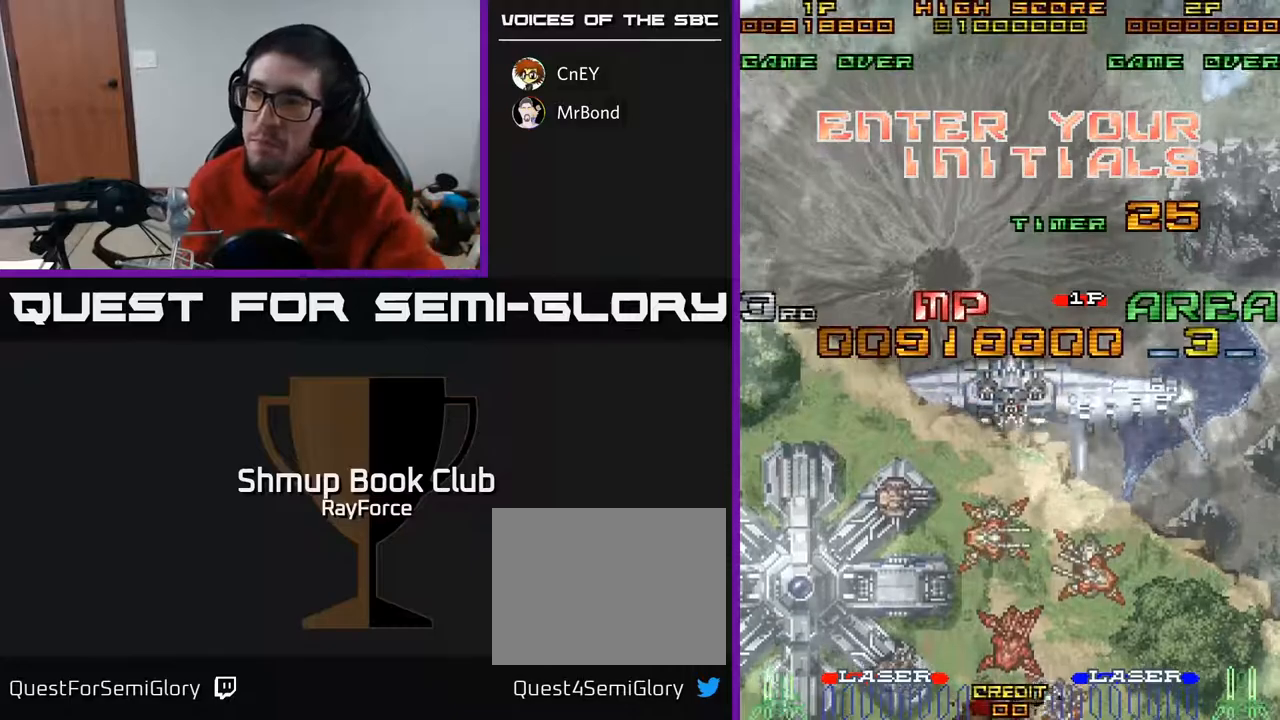
{"buttons": [], "right_stick": "center", "events": [[117, "DPAD_RIGHT", "up"], [233, "DPAD_RIGHT", "down"], [383, "DPAD_RIGHT", "up"]]}
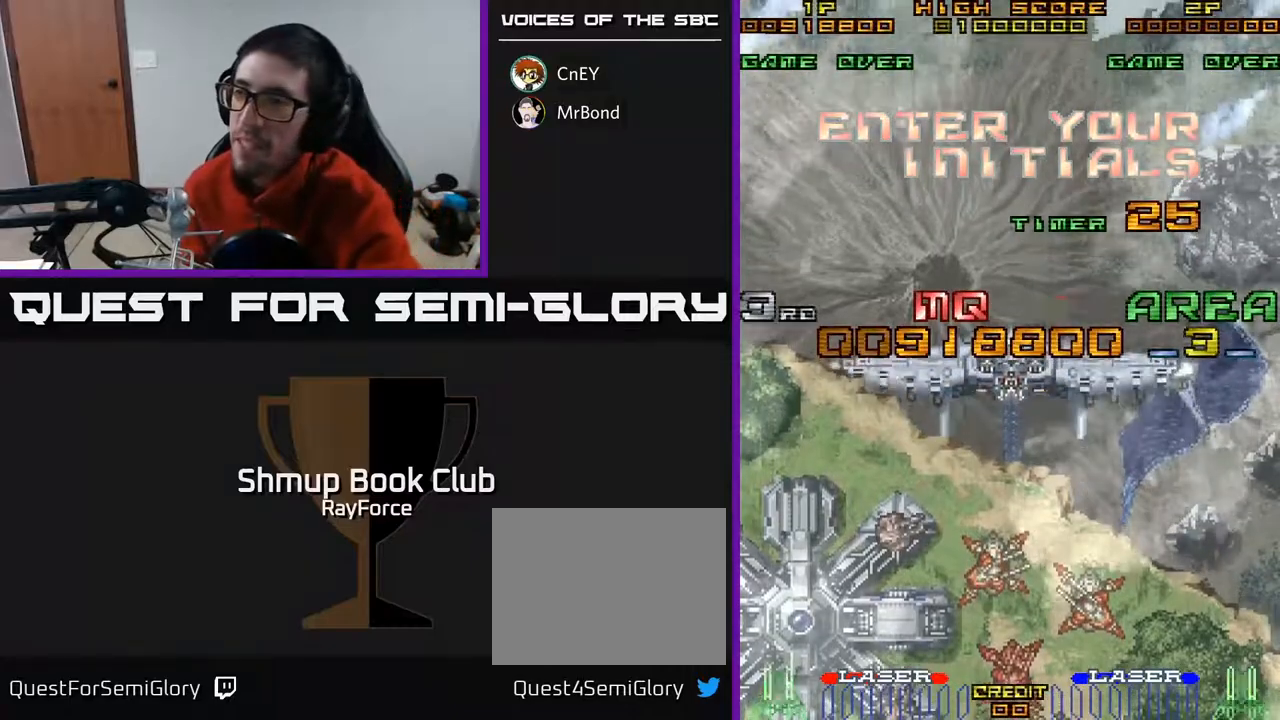
{"buttons": [], "right_stick": "center", "events": [[367, "DPAD_RIGHT", "down"], [500, "DPAD_RIGHT", "up"]]}
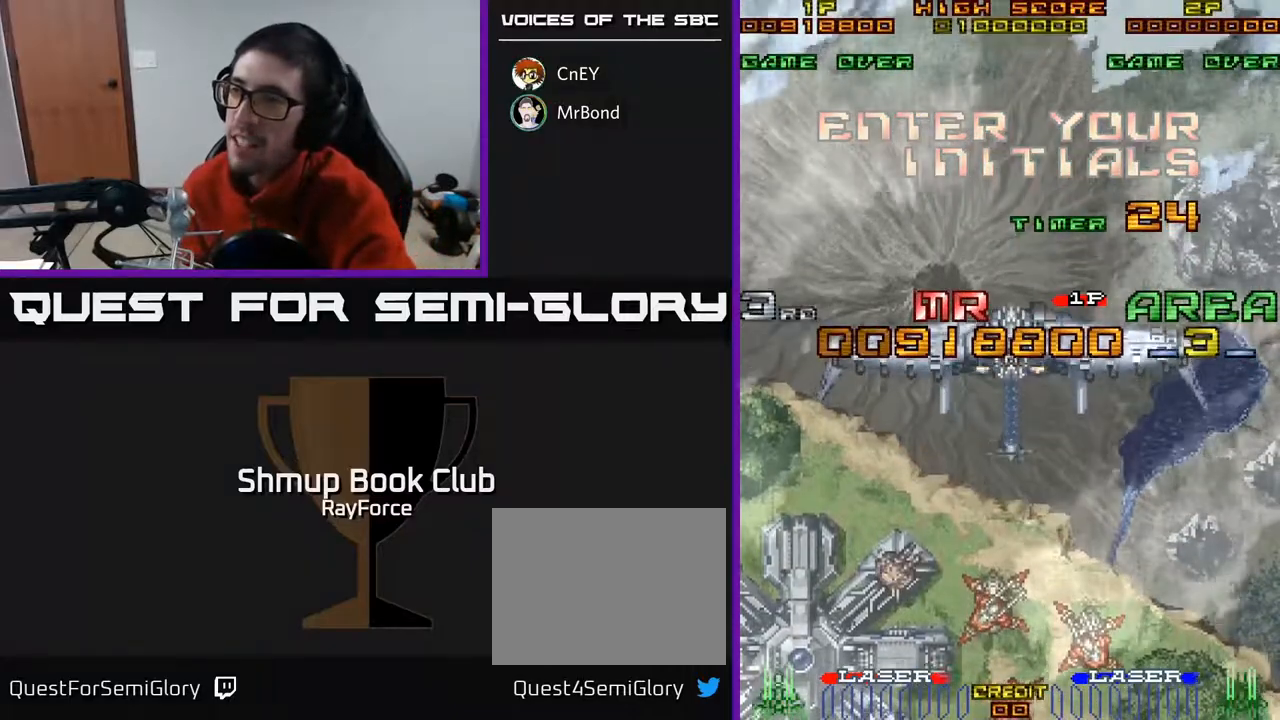
{"buttons": [], "right_stick": "center", "events": []}
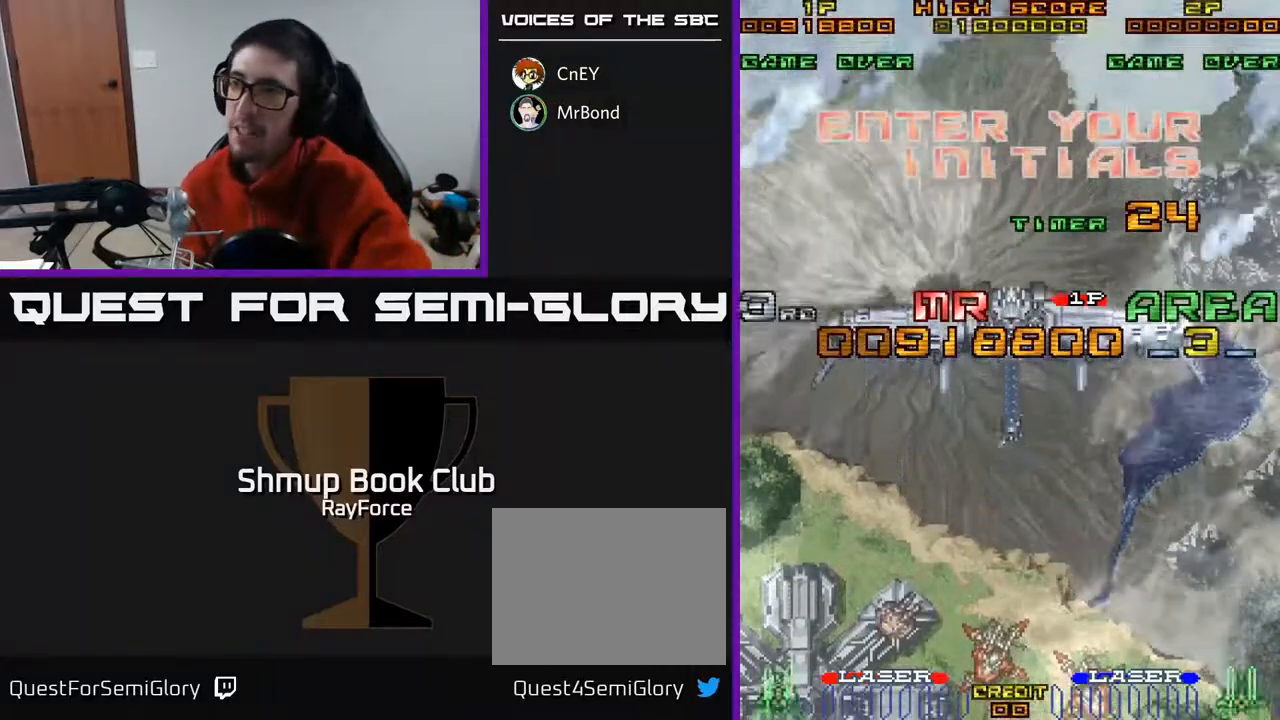
{"buttons": [], "right_stick": "center", "events": [[67, "A", "down"], [200, "A", "up"]]}
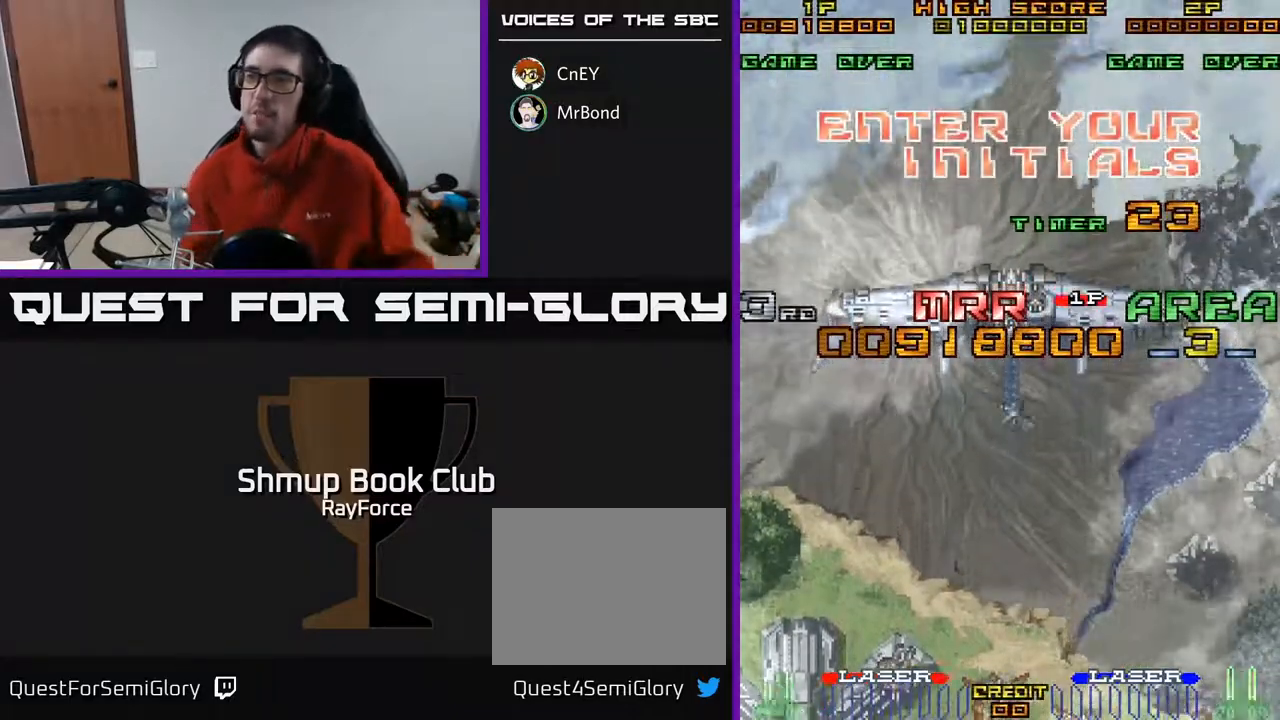
{"buttons": ["DPAD_LEFT"], "right_stick": "center", "events": [[417, "DPAD_LEFT", "down"]]}
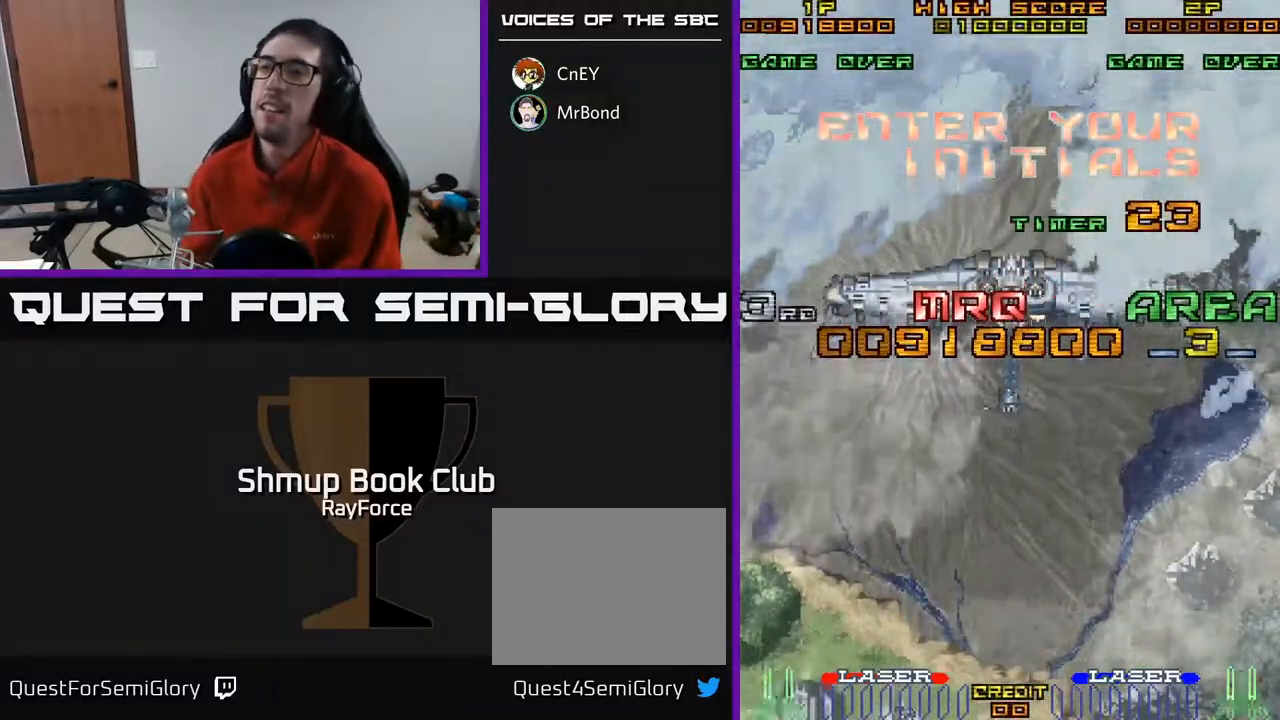
{"buttons": ["DPAD_LEFT"], "right_stick": "center", "events": [[17, "DPAD_LEFT", "up"], [67, "DPAD_LEFT", "down"], [150, "DPAD_LEFT", "up"], [200, "DPAD_LEFT", "down"], [250, "DPAD_LEFT", "up"], [333, "DPAD_LEFT", "down"], [383, "DPAD_LEFT", "up"], [467, "DPAD_LEFT", "down"]]}
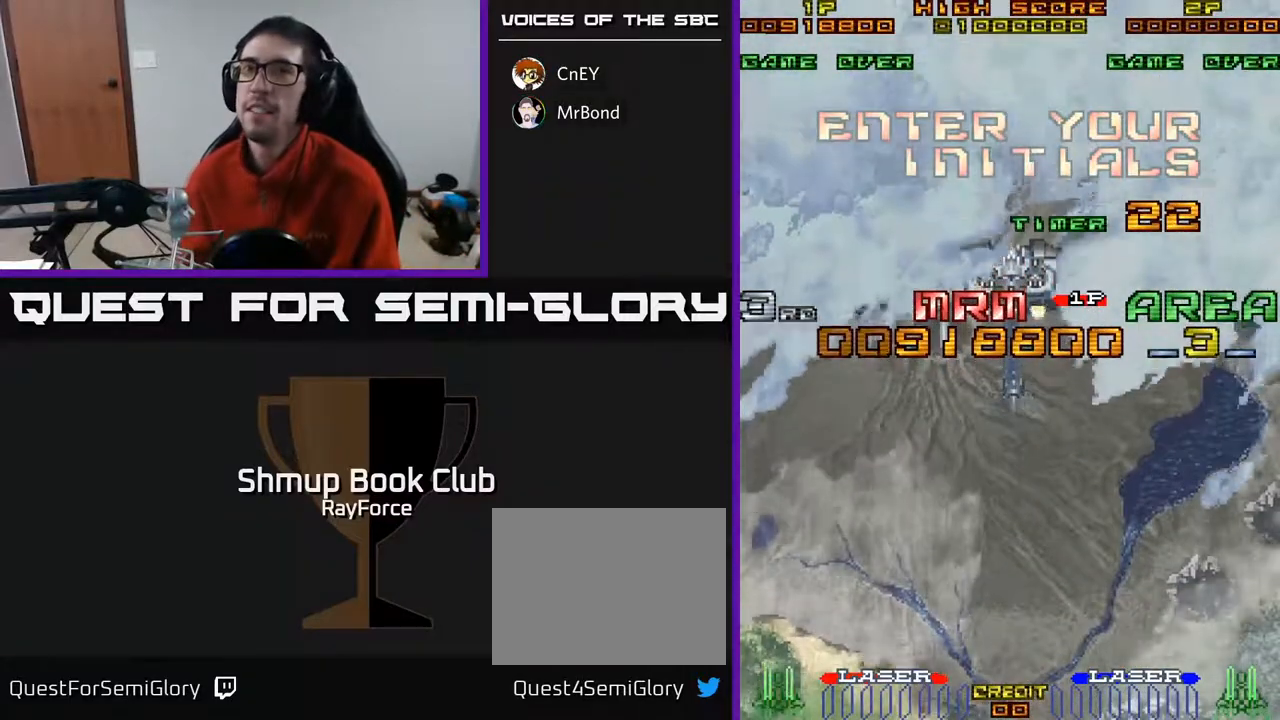
{"buttons": [], "right_stick": "center", "events": [[33, "DPAD_LEFT", "up"], [117, "DPAD_LEFT", "down"], [183, "DPAD_LEFT", "up"], [267, "DPAD_LEFT", "down"], [333, "DPAD_LEFT", "up"]]}
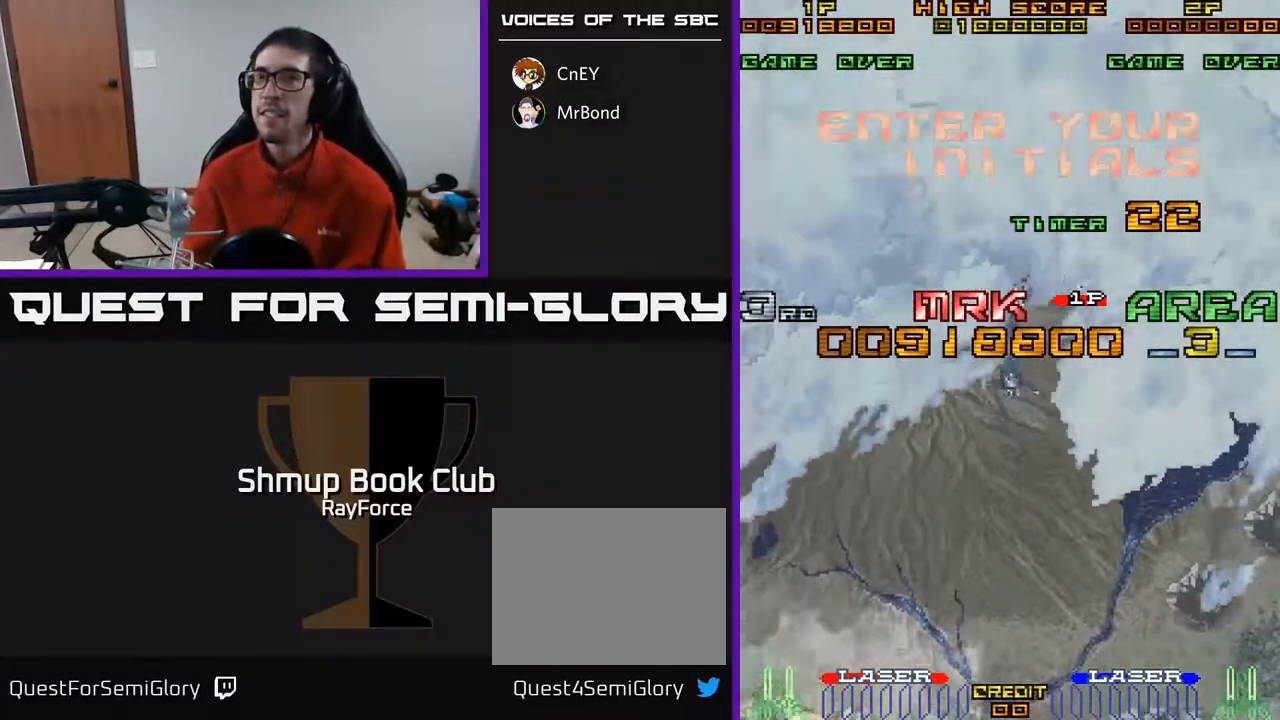
{"buttons": ["DPAD_LEFT"], "right_stick": "center", "events": [[133, "DPAD_LEFT", "down"], [200, "DPAD_LEFT", "up"], [300, "DPAD_LEFT", "down"], [383, "DPAD_LEFT", "up"], [450, "DPAD_LEFT", "down"]]}
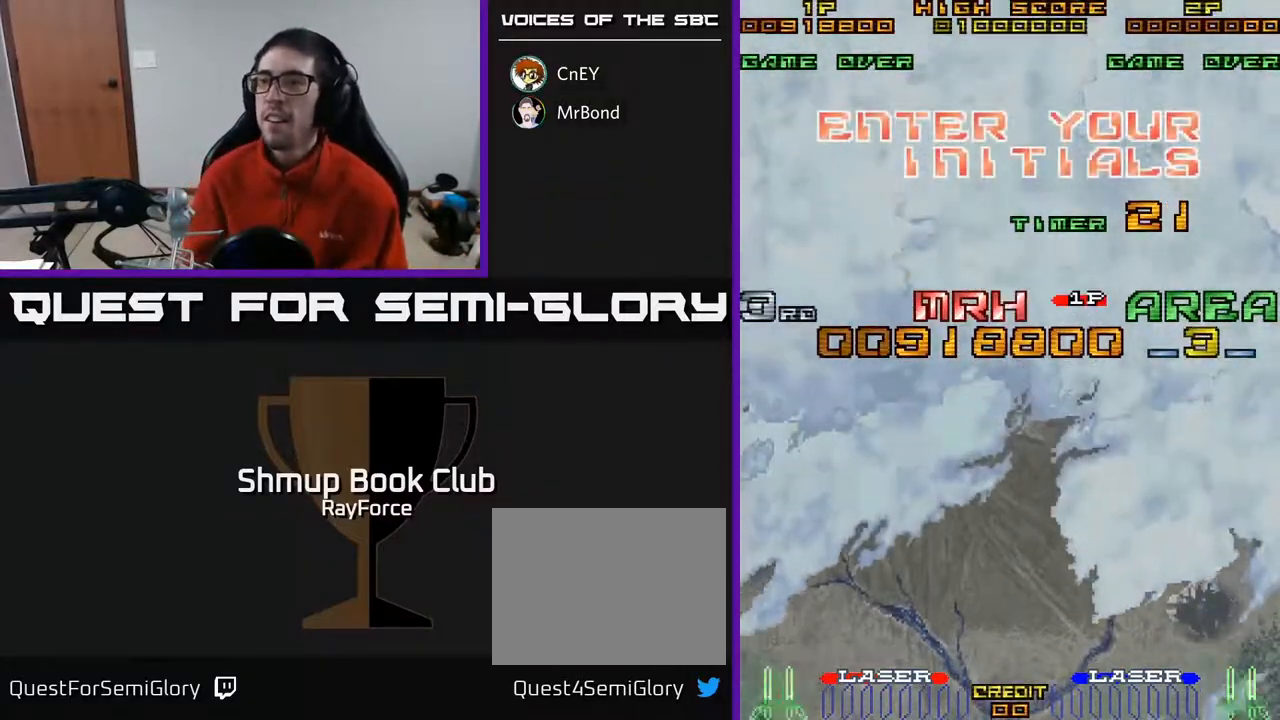
{"buttons": [], "right_stick": "center", "events": [[17, "DPAD_LEFT", "up"], [100, "DPAD_LEFT", "down"], [183, "DPAD_LEFT", "up"], [250, "DPAD_LEFT", "down"], [300, "DPAD_LEFT", "up"], [383, "DPAD_LEFT", "down"], [450, "DPAD_LEFT", "up"]]}
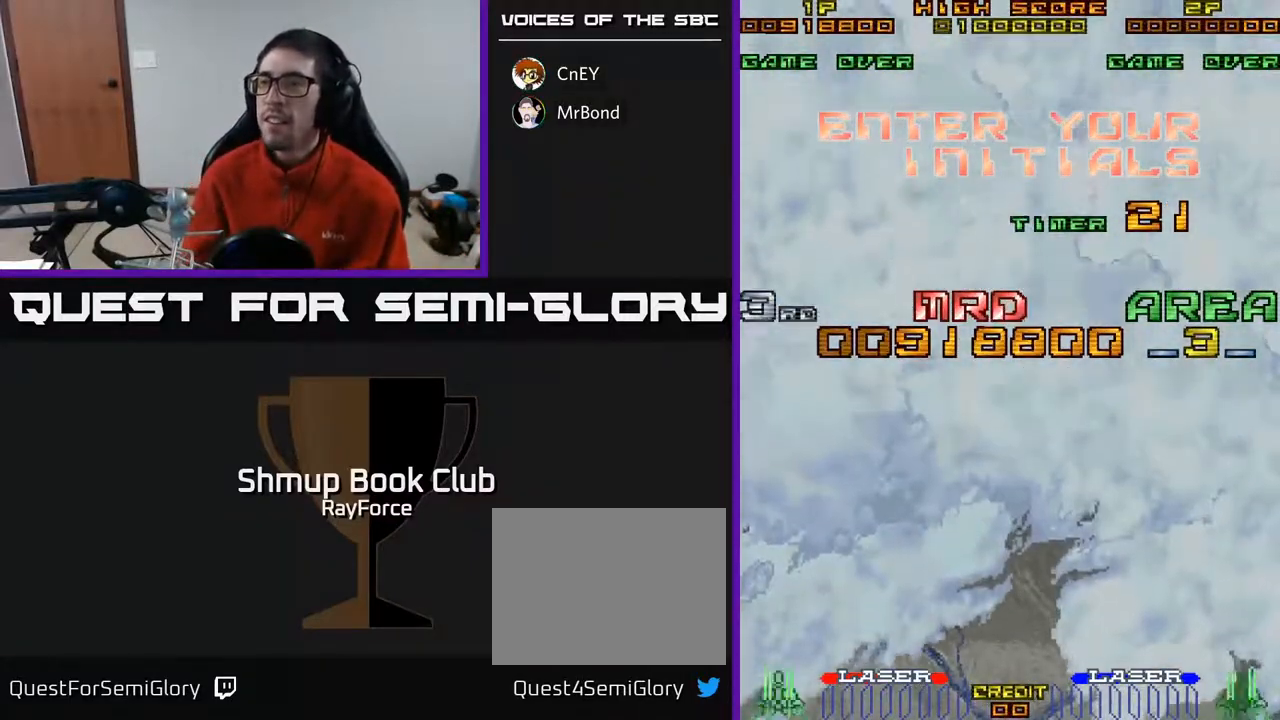
{"buttons": [], "right_stick": "center", "events": [[33, "DPAD_LEFT", "down"], [100, "DPAD_LEFT", "up"], [167, "DPAD_LEFT", "down"], [250, "DPAD_LEFT", "up"], [333, "DPAD_LEFT", "down"], [433, "DPAD_LEFT", "up"]]}
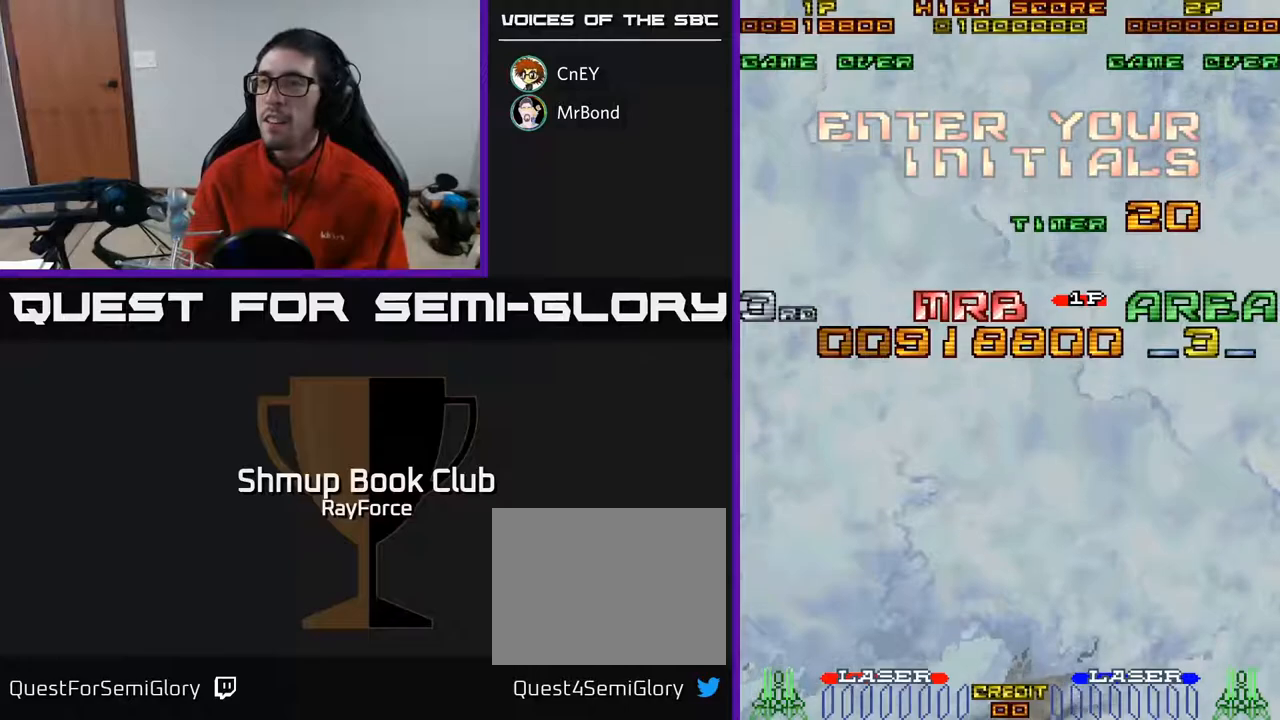
{"buttons": [], "right_stick": "center", "events": [[250, "A", "down"], [333, "A", "up"]]}